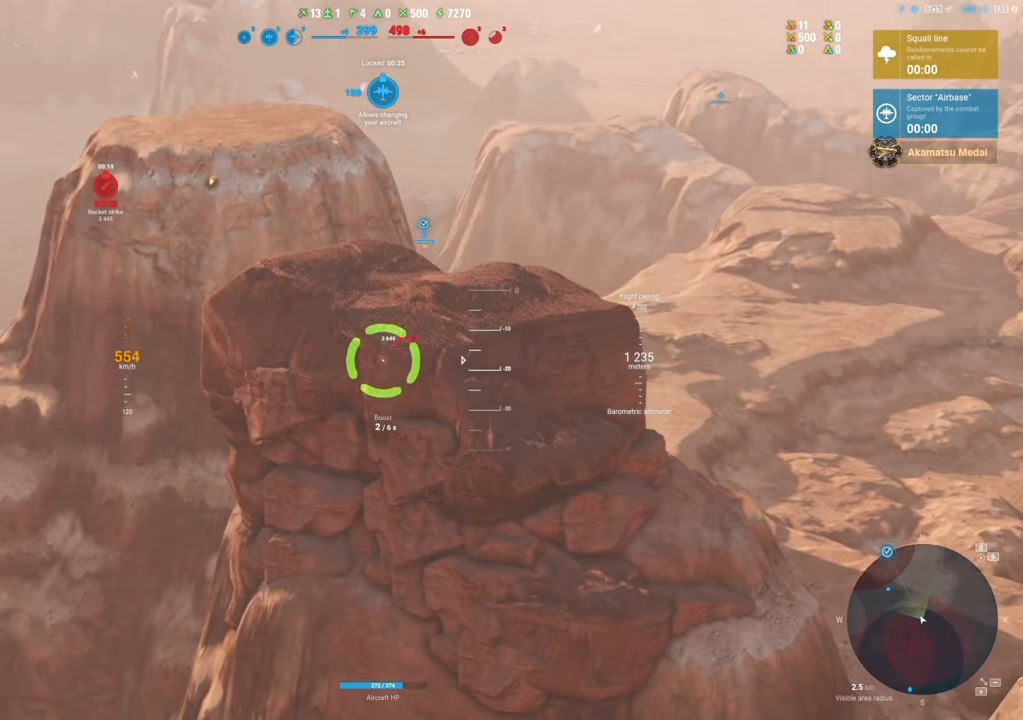
Gameplay with keyboard and mouse; each line is a JSON object with the keys and mouse buttons held at the frame after it. "events" lists presses ("down") and releases ("up") of "1", "2", "3", "4", "5", "a", "alt", "c", "caps_lock", "ctrl", "d", "e", "f", "g", "q", "r", "s", "shift", "space", "t", "tab", "v", "w", "x", "z", "mouse_left", "mouse_wheel" and "mouse_right" between this image and that frame as [ms after this image, input, new state], when the widget could be followed in between. "mouse_left", "mouse_wheel", "mouse_right" = the "left", "wheel", "right" buttons of the "mouse" list. No other keys are recorded. "wheel" means that the mouse wheel is clicked or scrolled. "mouse_move" is the direction in which the mouse moves at that frame (one of eight, or "still"), when it could be read.
{"keys": ["shift"], "mouse": [], "mouse_move": "still", "events": [[233, "mouse_wheel", "down"], [283, "mouse_wheel", "up"], [366, "mouse_wheel", "down"], [416, "mouse_wheel", "up"]]}
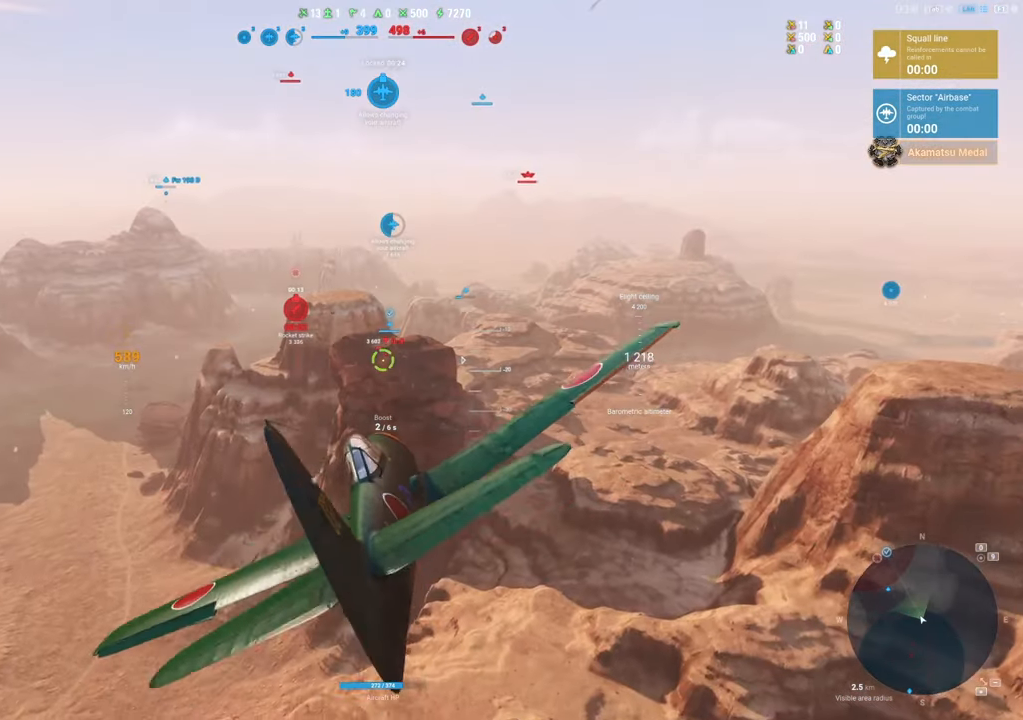
{"keys": ["shift"], "mouse": [], "mouse_move": "still", "events": []}
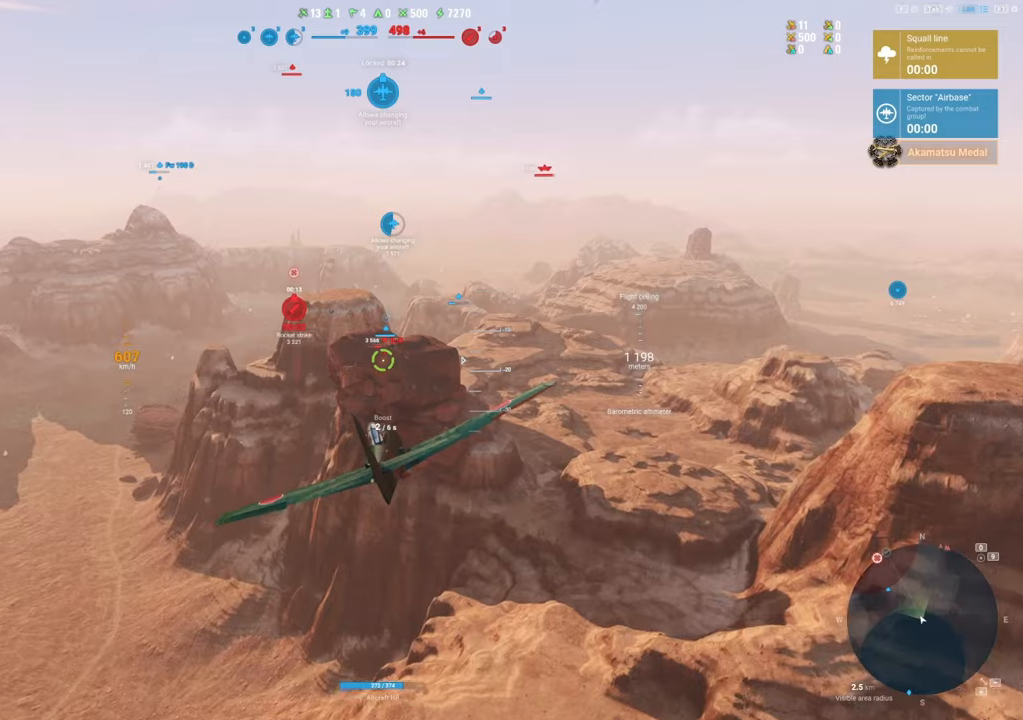
{"keys": ["shift"], "mouse": [], "mouse_move": "still", "events": [[66, "mouse_wheel", "down"], [166, "mouse_wheel", "up"], [200, "mouse_wheel", "down"], [250, "mouse_wheel", "up"], [300, "mouse_wheel", "down"], [350, "mouse_wheel", "up"]]}
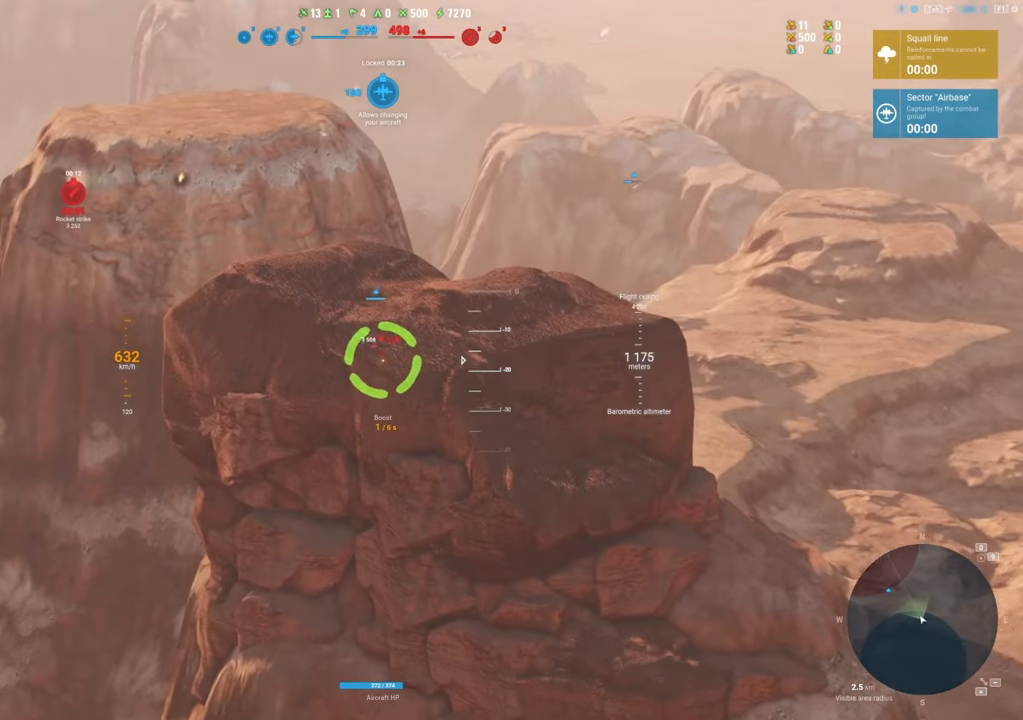
{"keys": ["shift"], "mouse": [], "mouse_move": "still", "events": []}
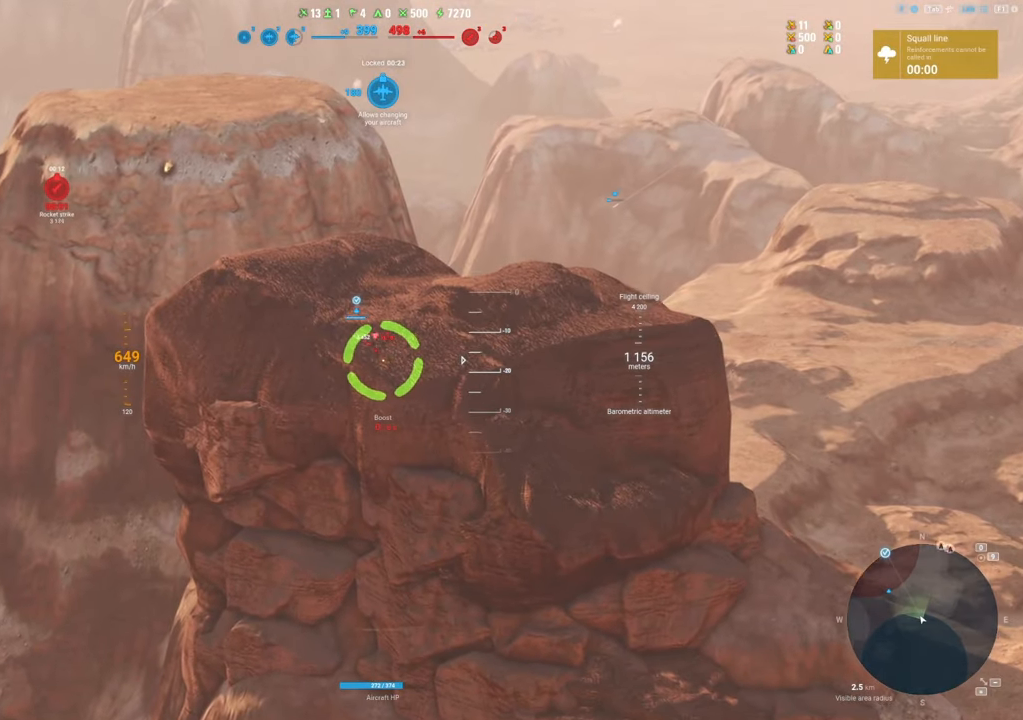
{"keys": [], "mouse": [], "mouse_move": "still", "events": [[200, "shift", "up"]]}
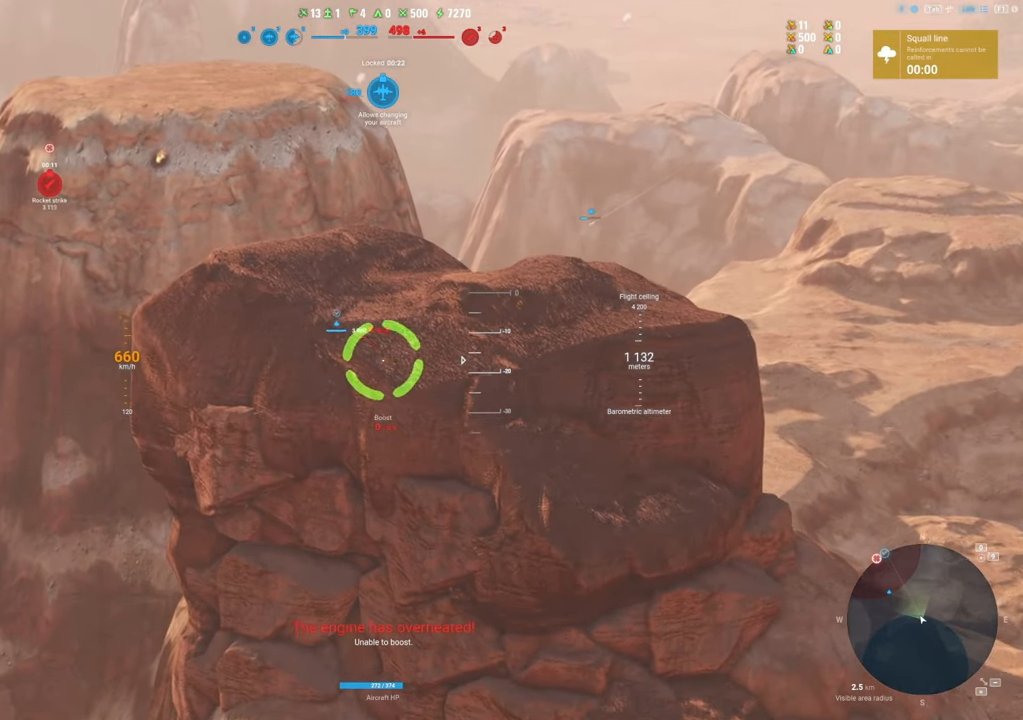
{"keys": [], "mouse": [], "mouse_move": "still", "events": []}
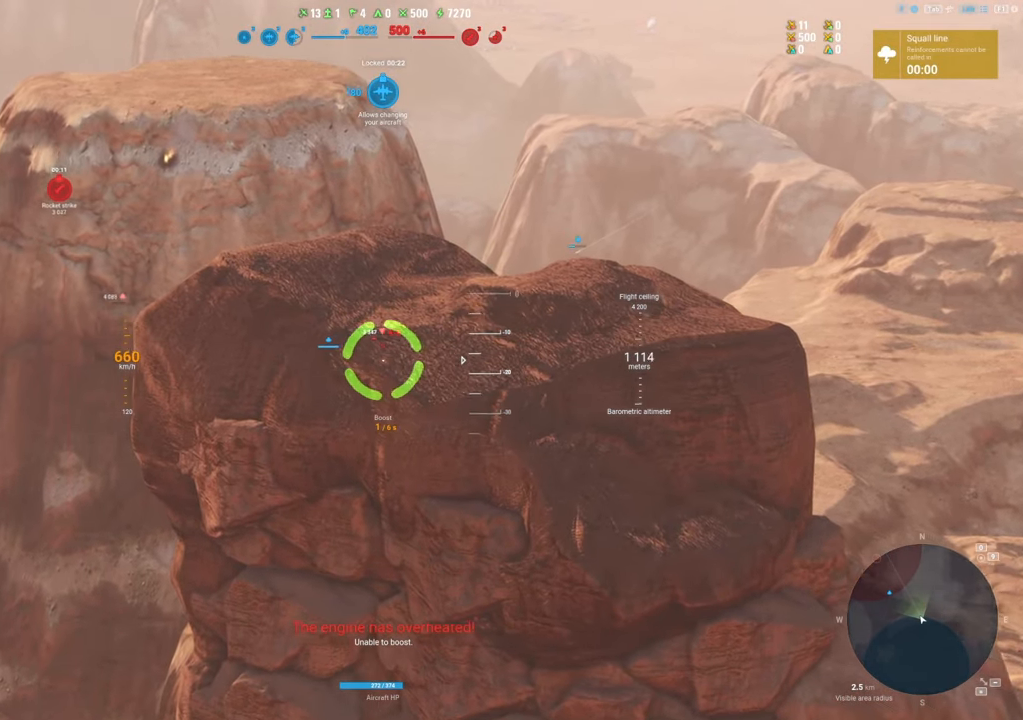
{"keys": [], "mouse": [], "mouse_move": "still", "events": []}
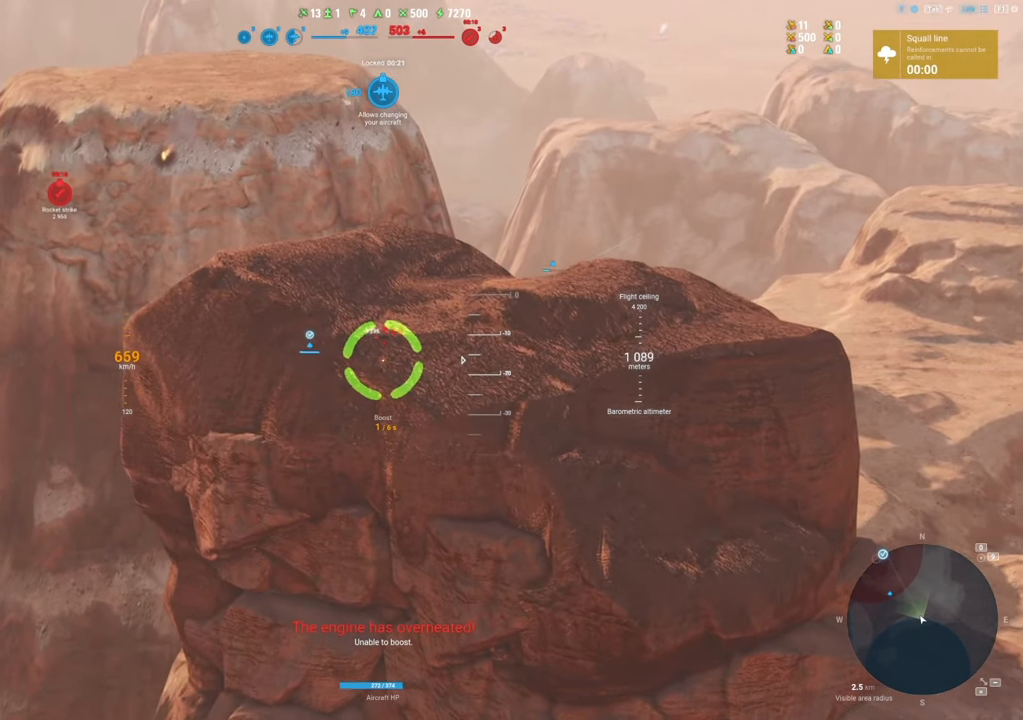
{"keys": [], "mouse": [], "mouse_move": "still", "events": []}
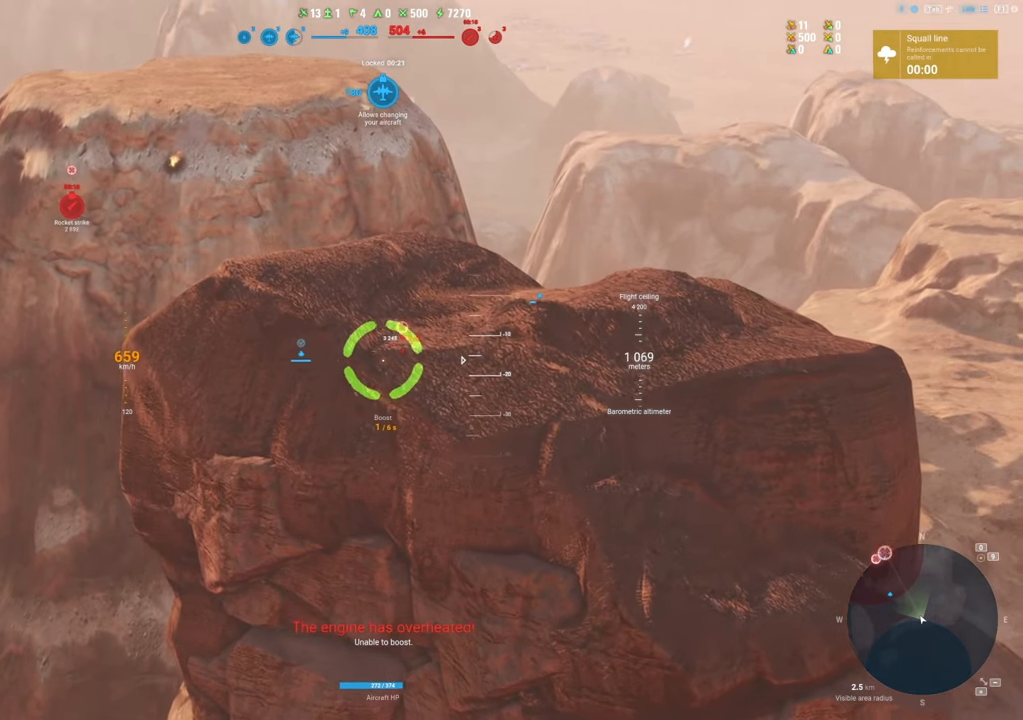
{"keys": [], "mouse": [], "mouse_move": "still", "events": [[433, "mouse_wheel", "down"], [483, "mouse_wheel", "up"]]}
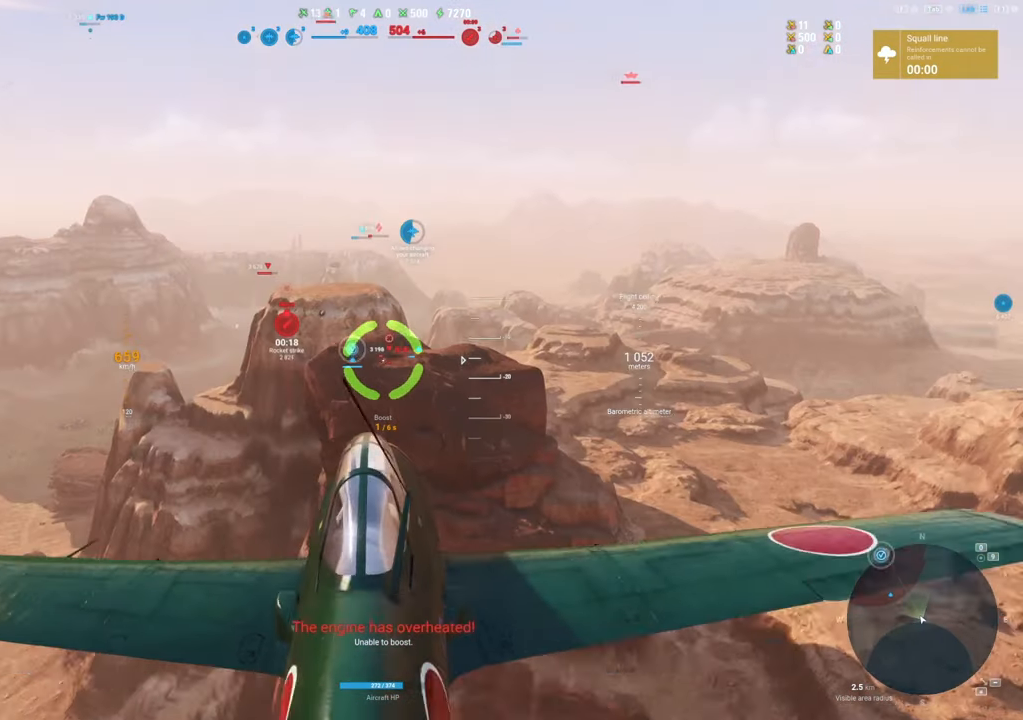
{"keys": [], "mouse": [], "mouse_move": "up", "events": []}
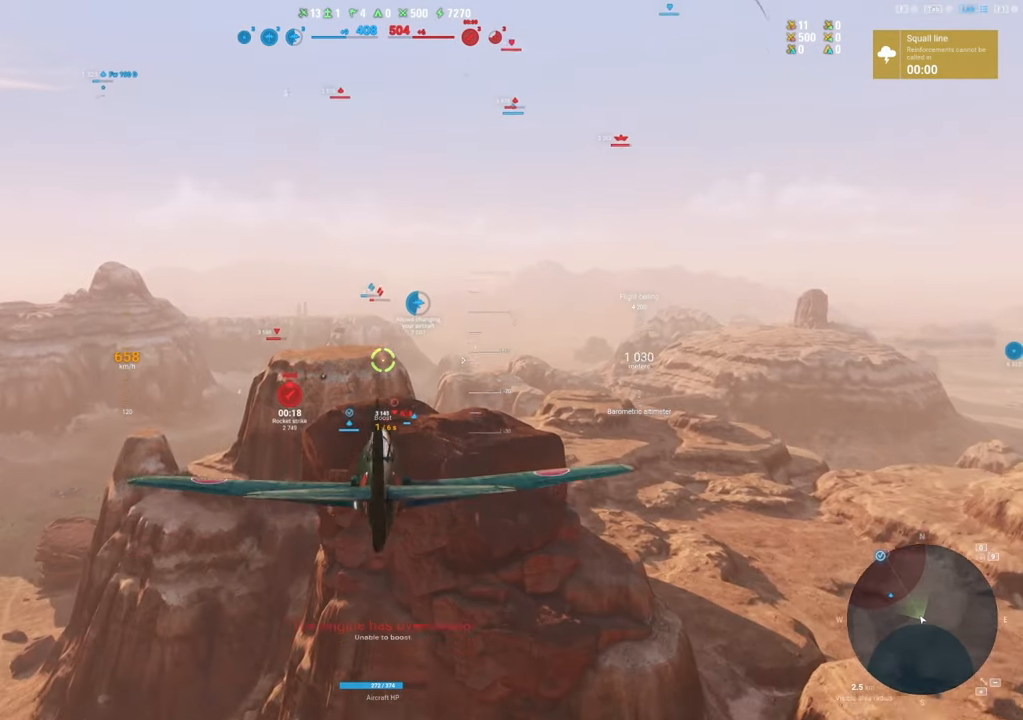
{"keys": [], "mouse": [], "mouse_move": "left", "events": []}
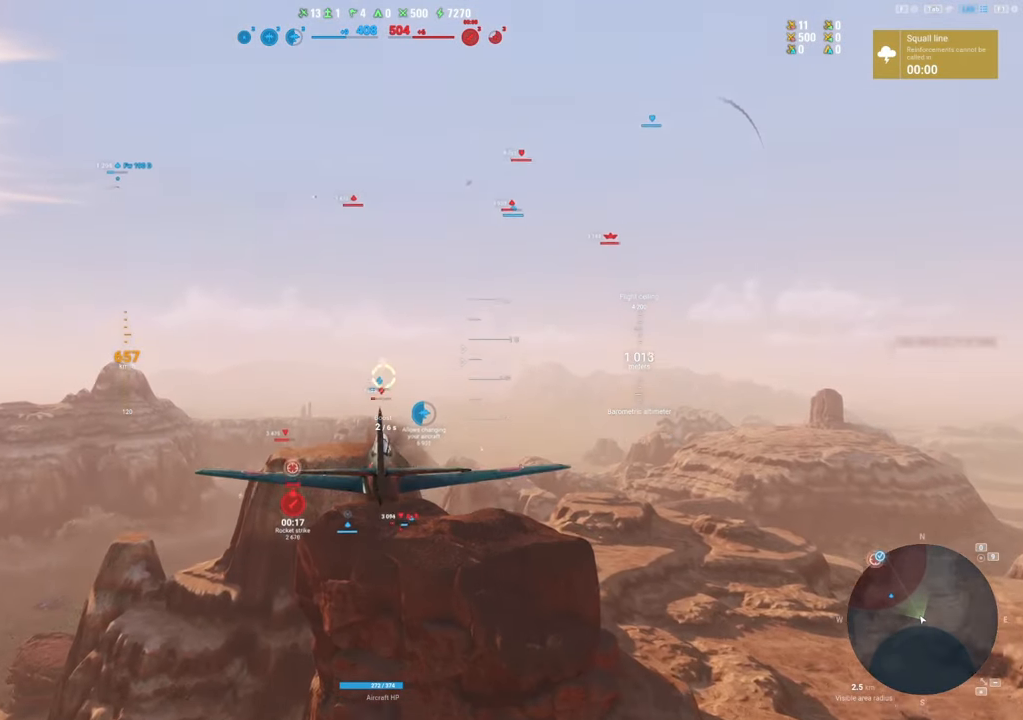
{"keys": [], "mouse": [], "mouse_move": "still", "events": []}
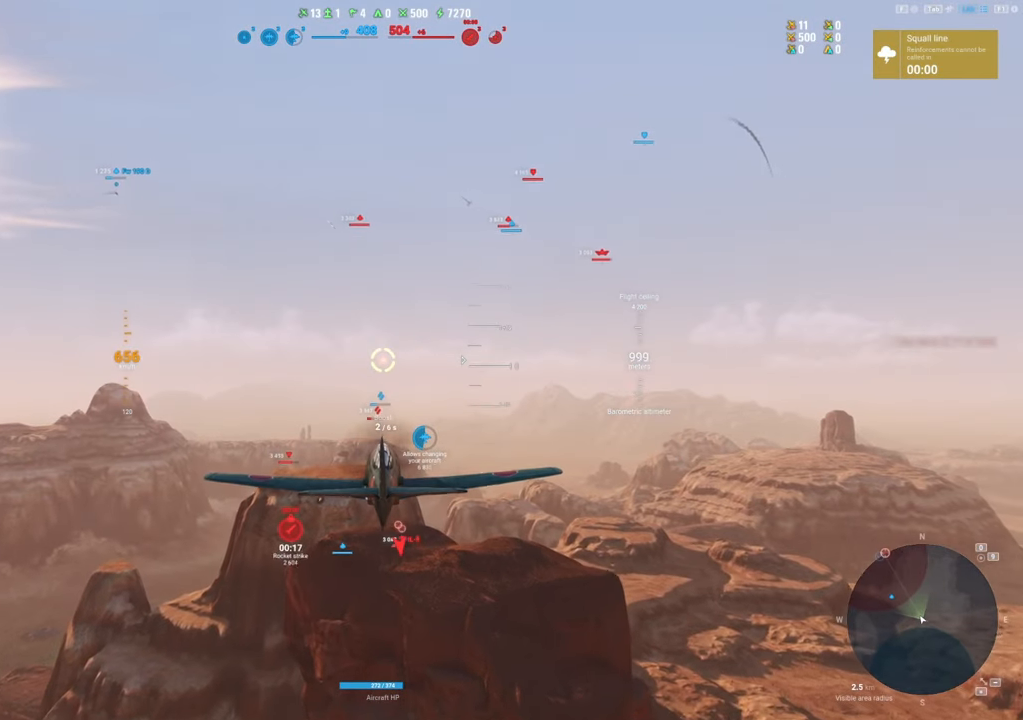
{"keys": ["shift"], "mouse": [], "mouse_move": "still", "events": [[83, "2", "down"], [183, "2", "up"], [233, "shift", "down"]]}
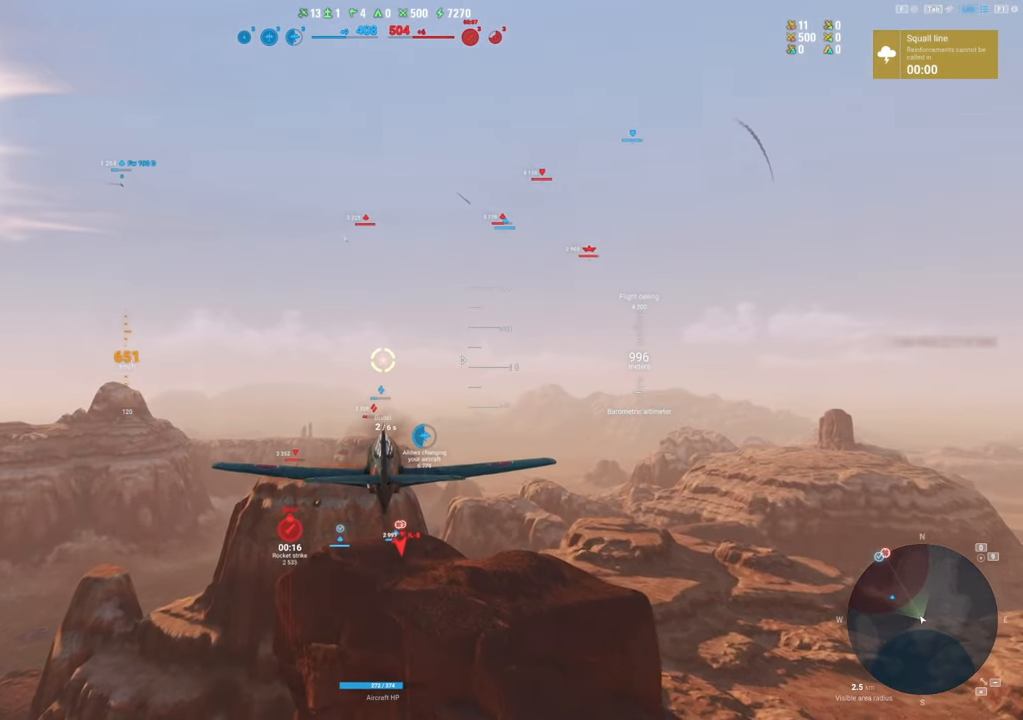
{"keys": ["shift"], "mouse": [], "mouse_move": "still", "events": []}
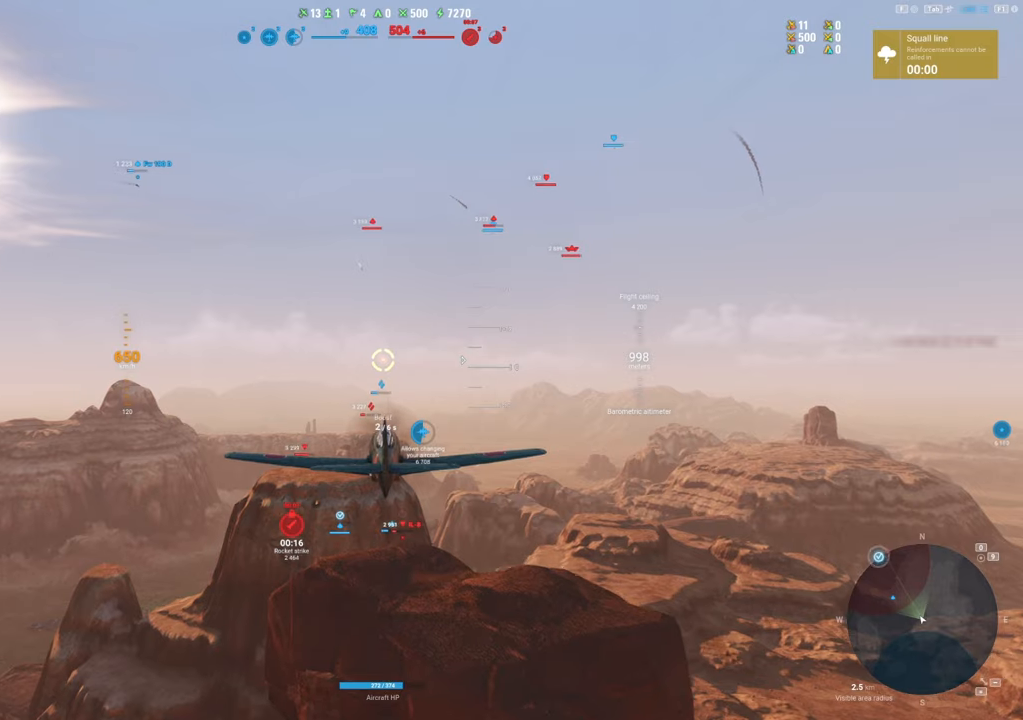
{"keys": ["shift"], "mouse": [], "mouse_move": "up-right", "events": []}
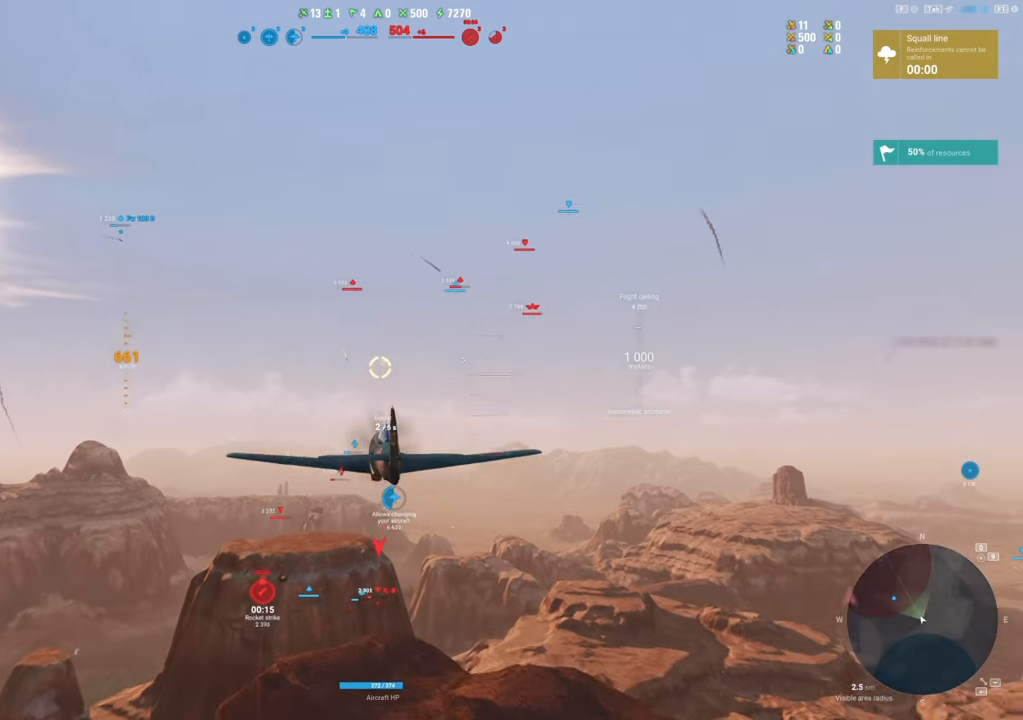
{"keys": ["shift"], "mouse": [], "mouse_move": "up", "events": []}
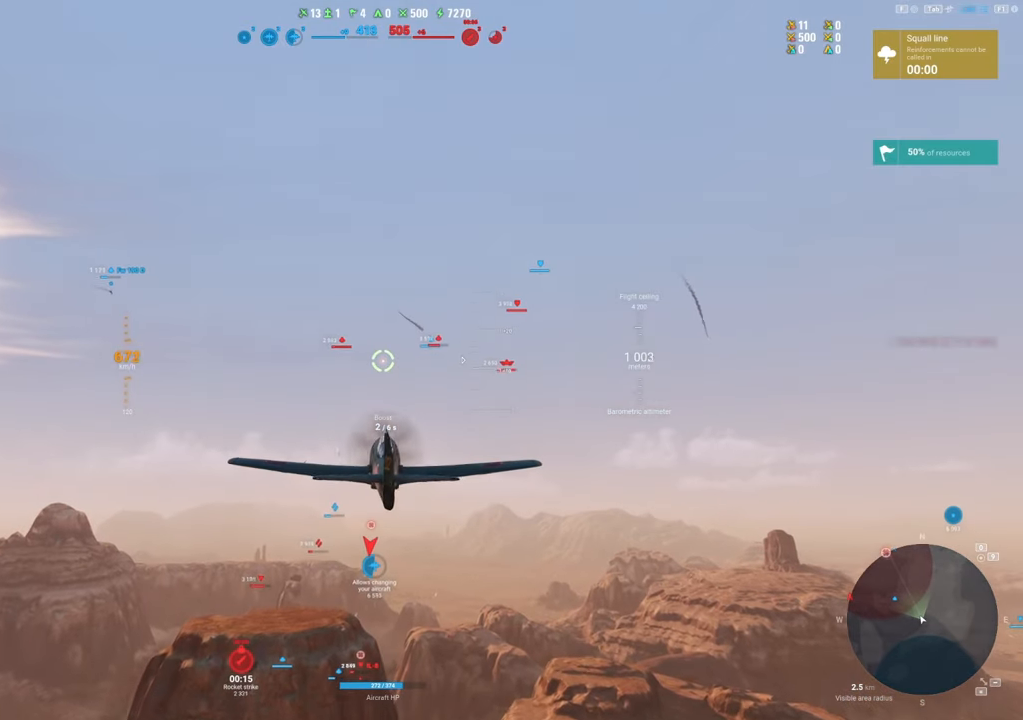
{"keys": ["shift"], "mouse": [], "mouse_move": "still", "events": []}
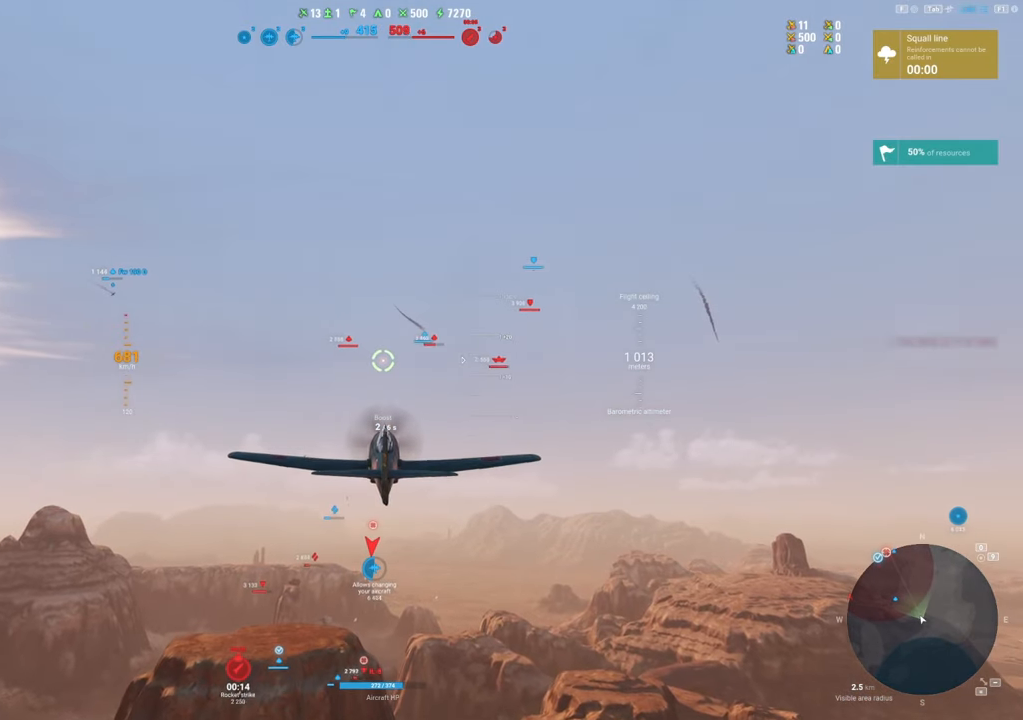
{"keys": ["shift"], "mouse": [], "mouse_move": "right", "events": []}
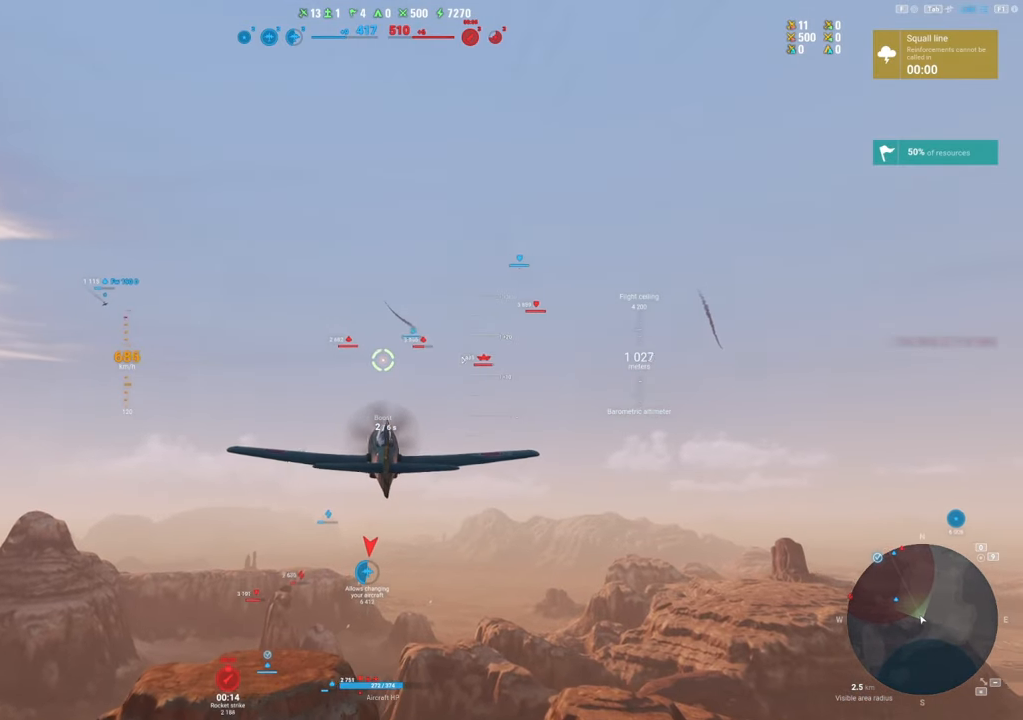
{"keys": ["shift"], "mouse": [], "mouse_move": "still", "events": []}
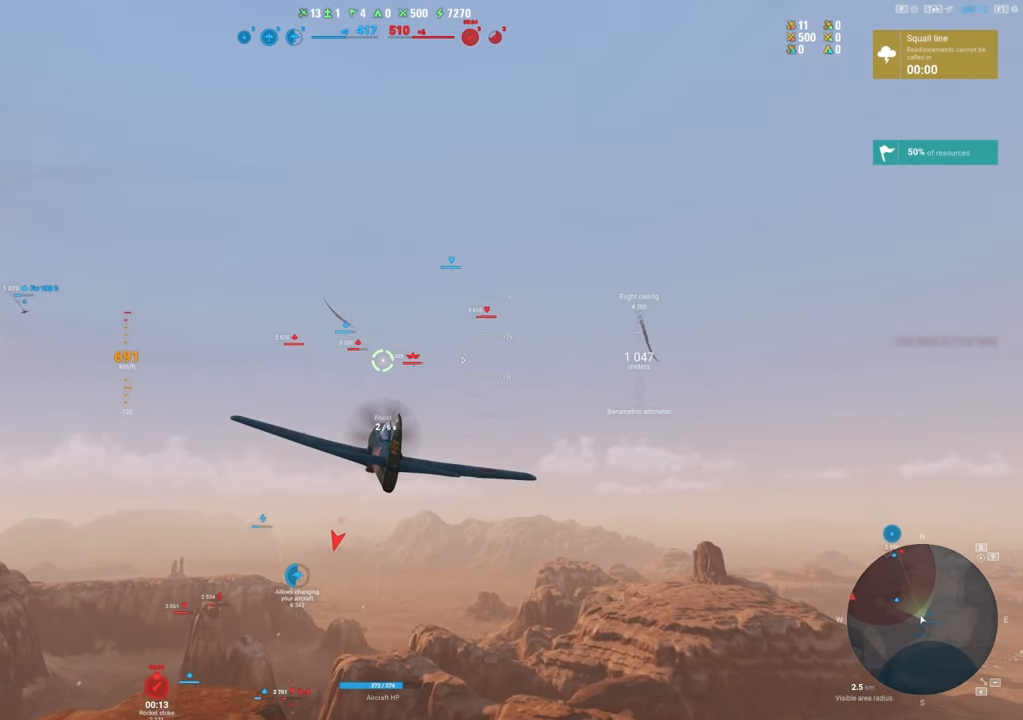
{"keys": ["shift"], "mouse": [], "mouse_move": "still", "events": []}
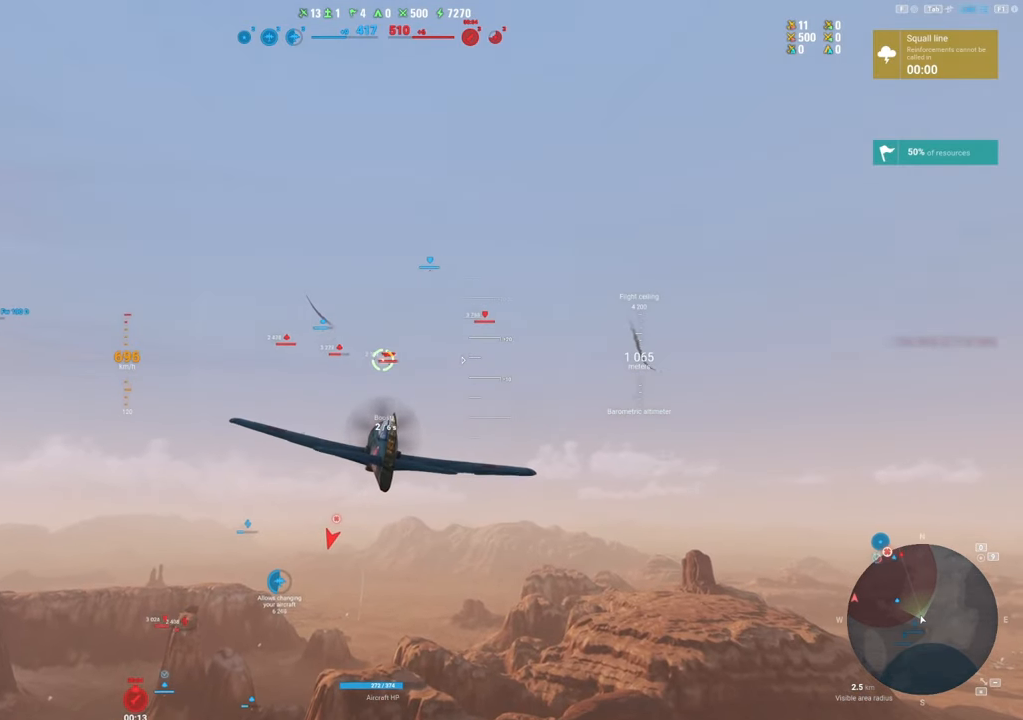
{"keys": ["shift"], "mouse": [], "mouse_move": "down-left", "events": []}
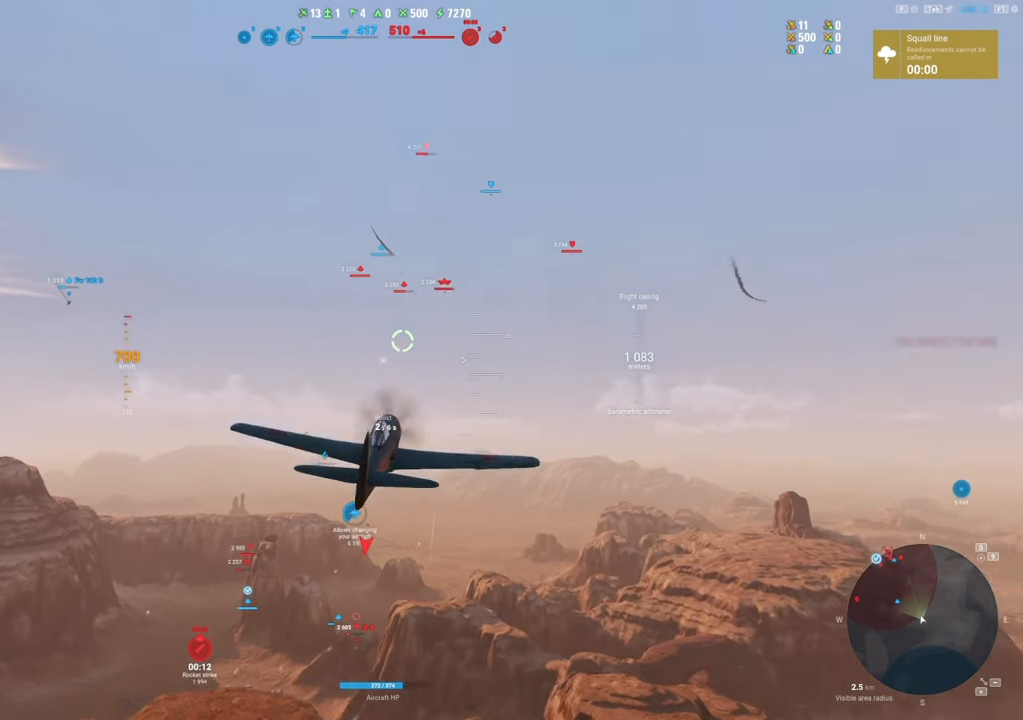
{"keys": ["shift"], "mouse": [], "mouse_move": "down-left", "events": []}
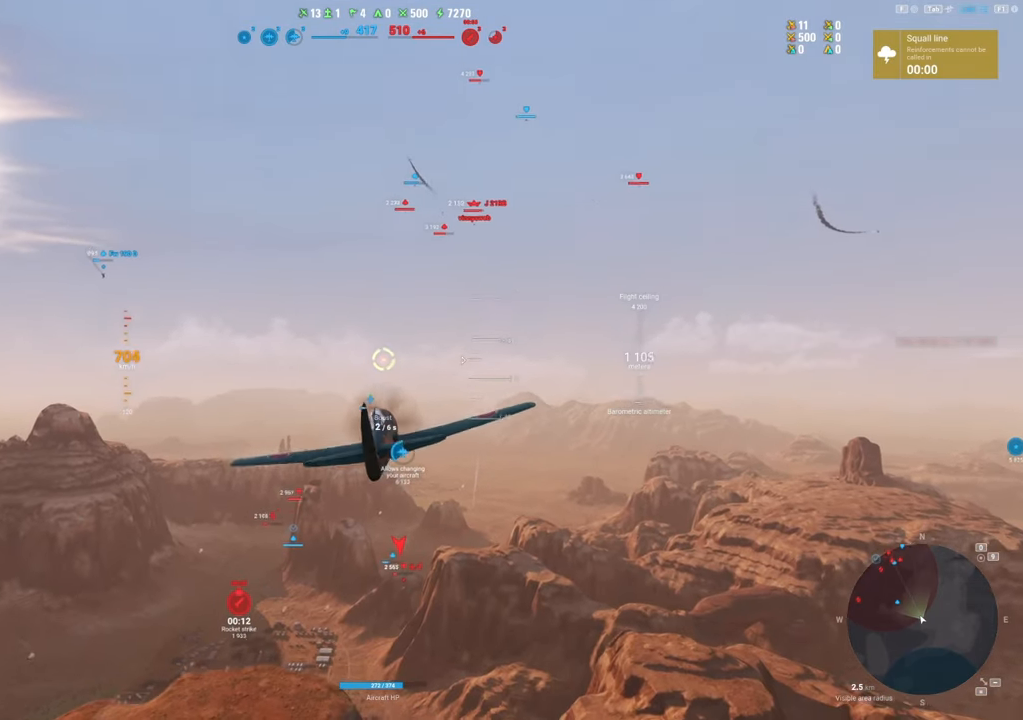
{"keys": ["shift"], "mouse": [], "mouse_move": "down", "events": []}
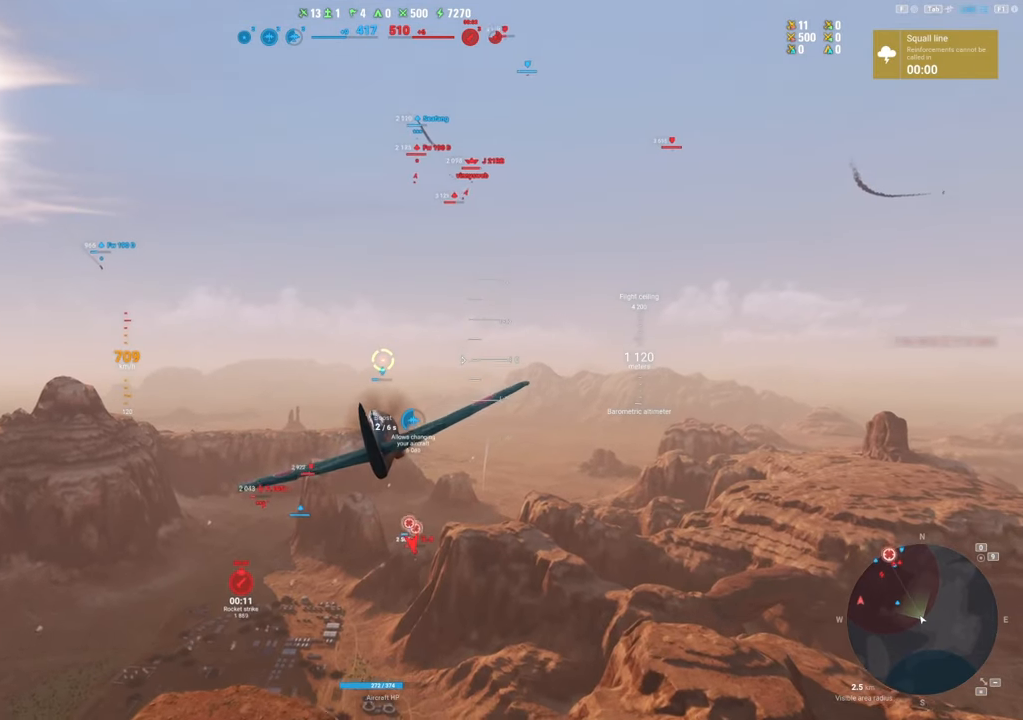
{"keys": ["shift"], "mouse": [], "mouse_move": "down-left", "events": []}
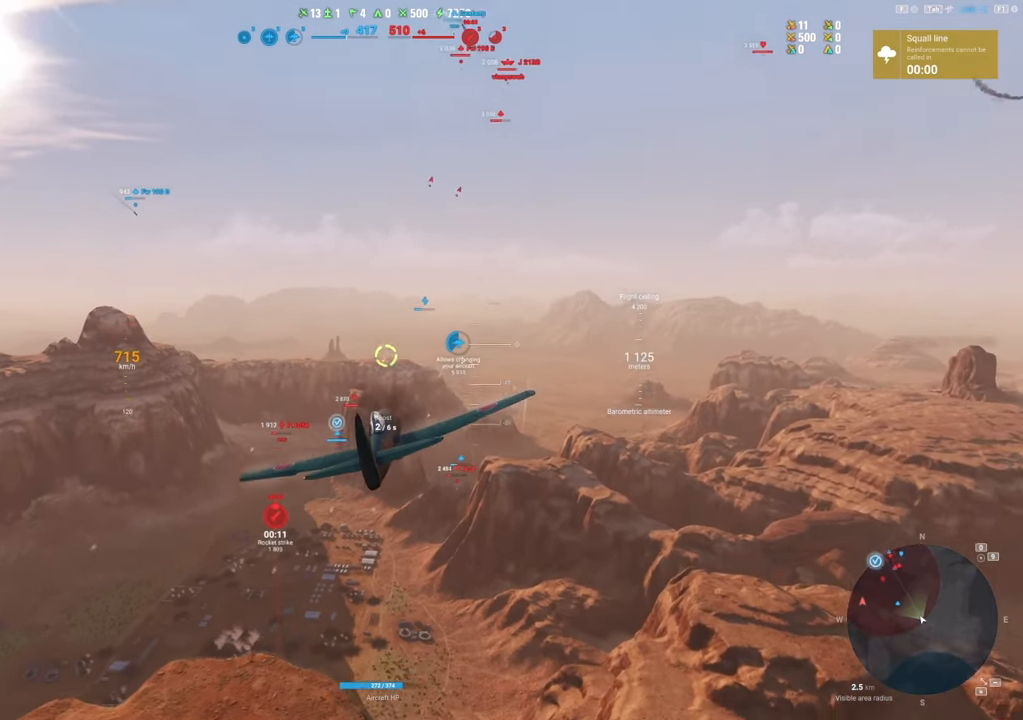
{"keys": ["shift"], "mouse": [], "mouse_move": "down", "events": []}
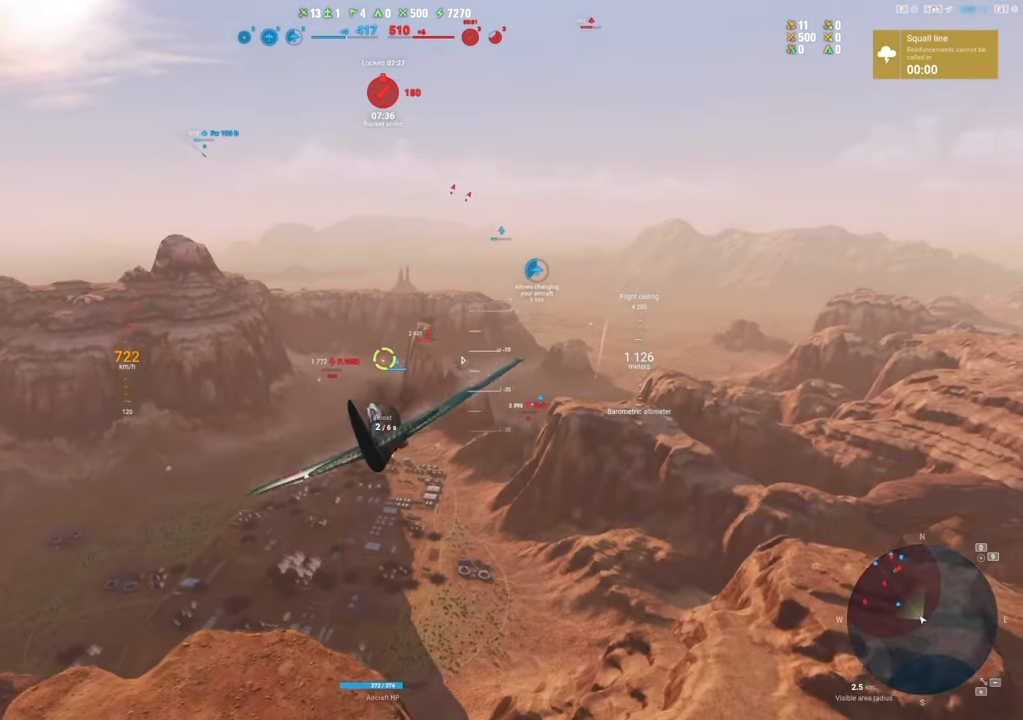
{"keys": ["shift"], "mouse": [], "mouse_move": "still", "events": []}
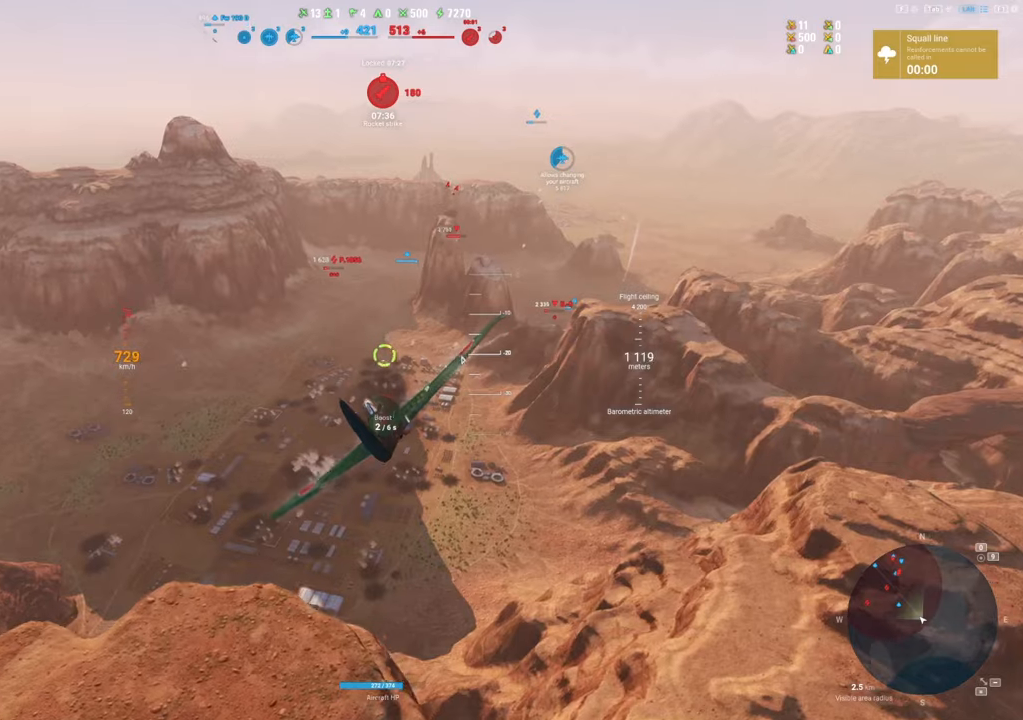
{"keys": ["shift"], "mouse": [], "mouse_move": "still", "events": [[200, "d", "down"], [450, "d", "up"]]}
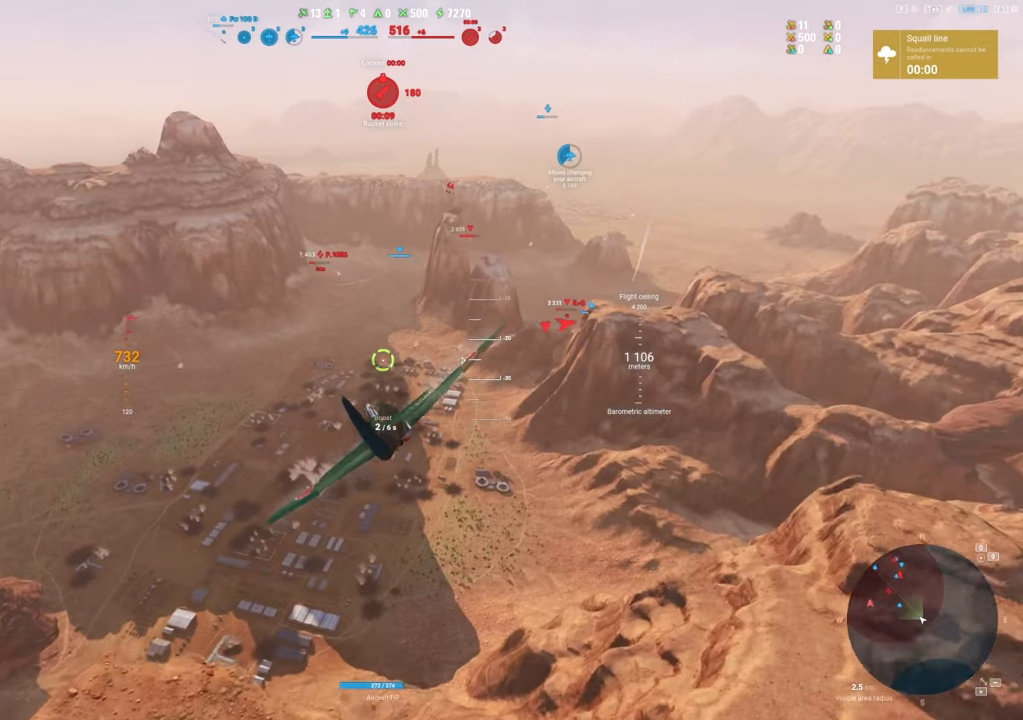
{"keys": ["shift"], "mouse": [], "mouse_move": "still", "events": []}
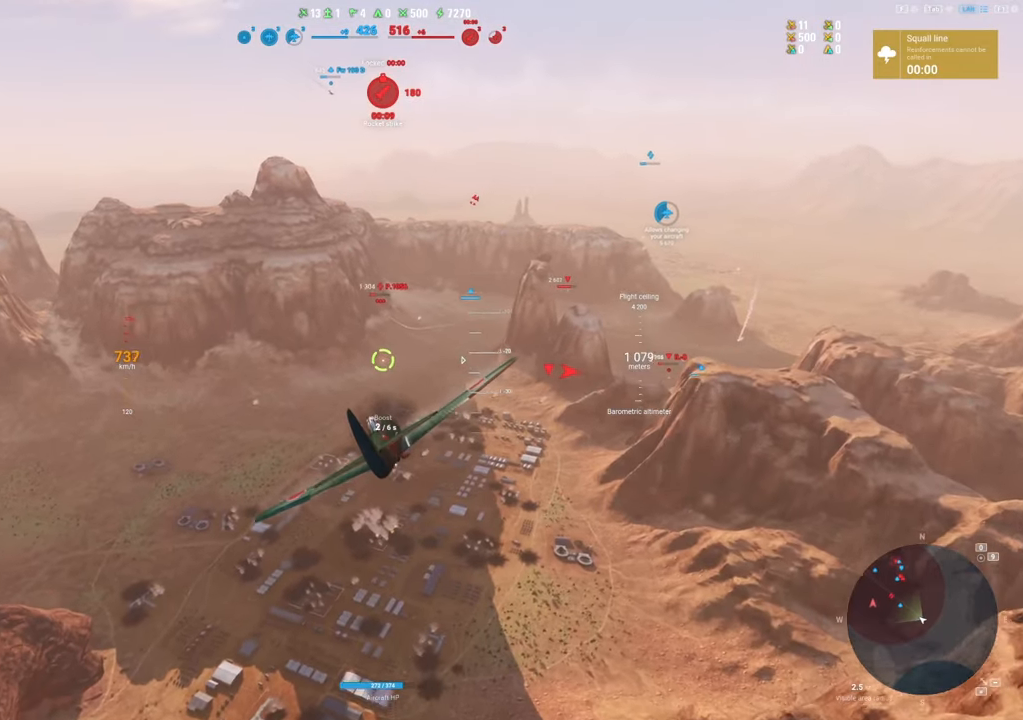
{"keys": ["shift"], "mouse": [], "mouse_move": "still", "events": []}
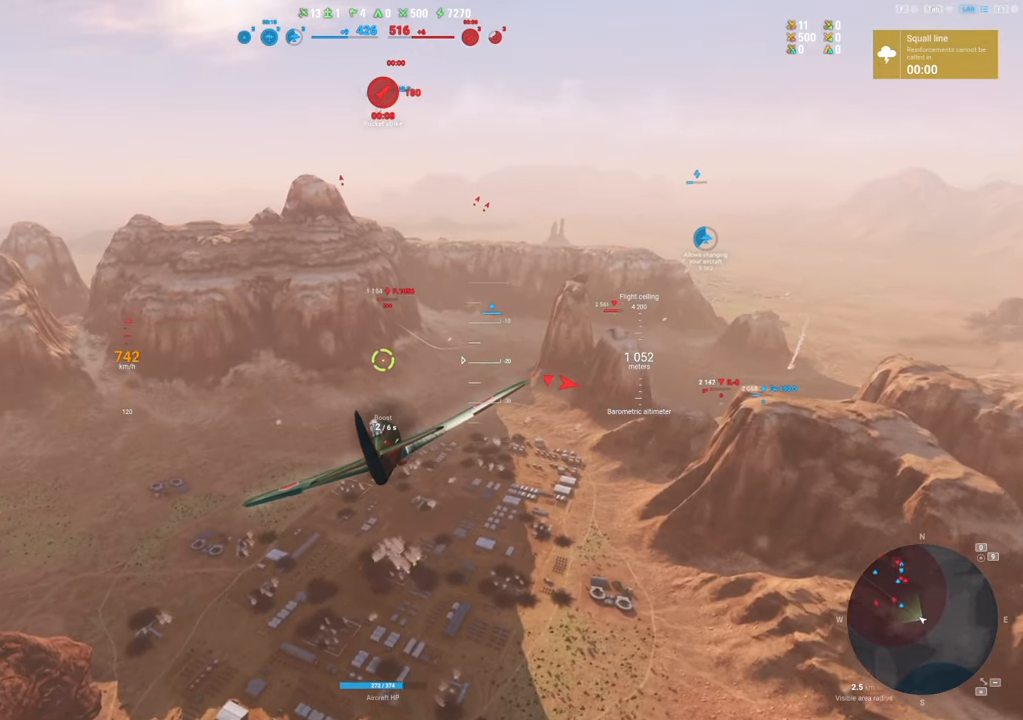
{"keys": ["shift"], "mouse": [], "mouse_move": "still", "events": []}